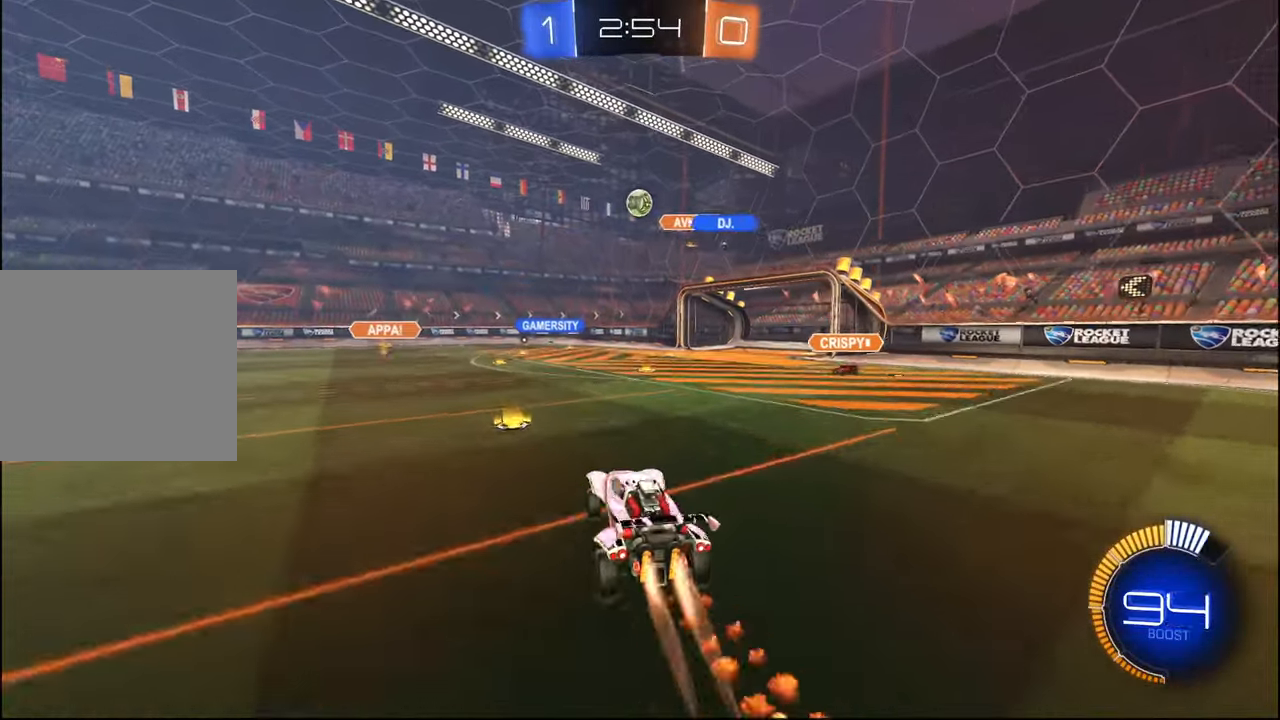
Gameplay with a controller (PlayStation layout); each line is a JSON object with the inputs held at the frame after it. "events" lists button and stick changes between this image and that frame as [ms after this image, input, new state], when the widget could be followed in between.
{"buttons": ["L1", "R1", "R2"], "left_stick": "down-left", "right_stick": "center", "events": [[17, "CROSS", "down"], [50, "left_stick", "down"], [67, "L1", "down"], [184, "left_stick", "center"], [234, "left_stick", "down-left"], [284, "CROSS", "up"], [334, "left_stick", "up-left"], [450, "left_stick", "down-left"]]}
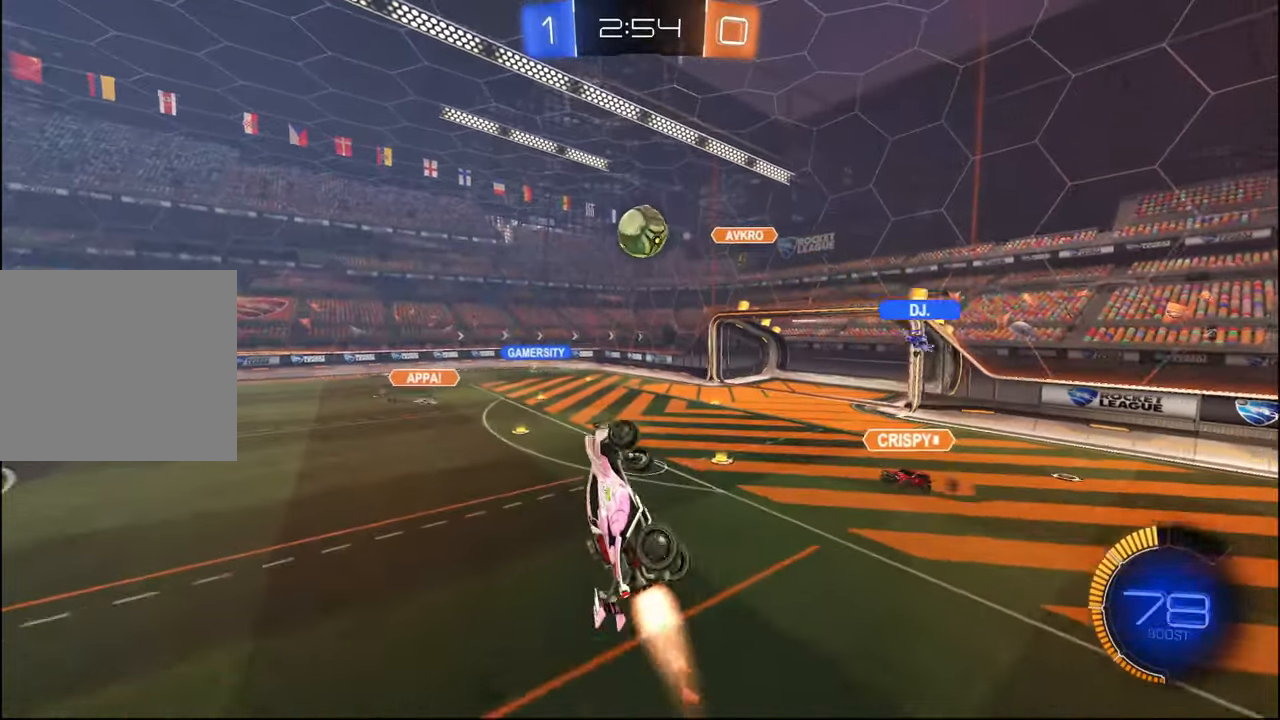
{"buttons": ["L1", "R1", "R2"], "left_stick": "up-left", "right_stick": "center", "events": [[50, "L1", "up"], [134, "left_stick", "up"], [250, "left_stick", "up-left"], [450, "L1", "down"]]}
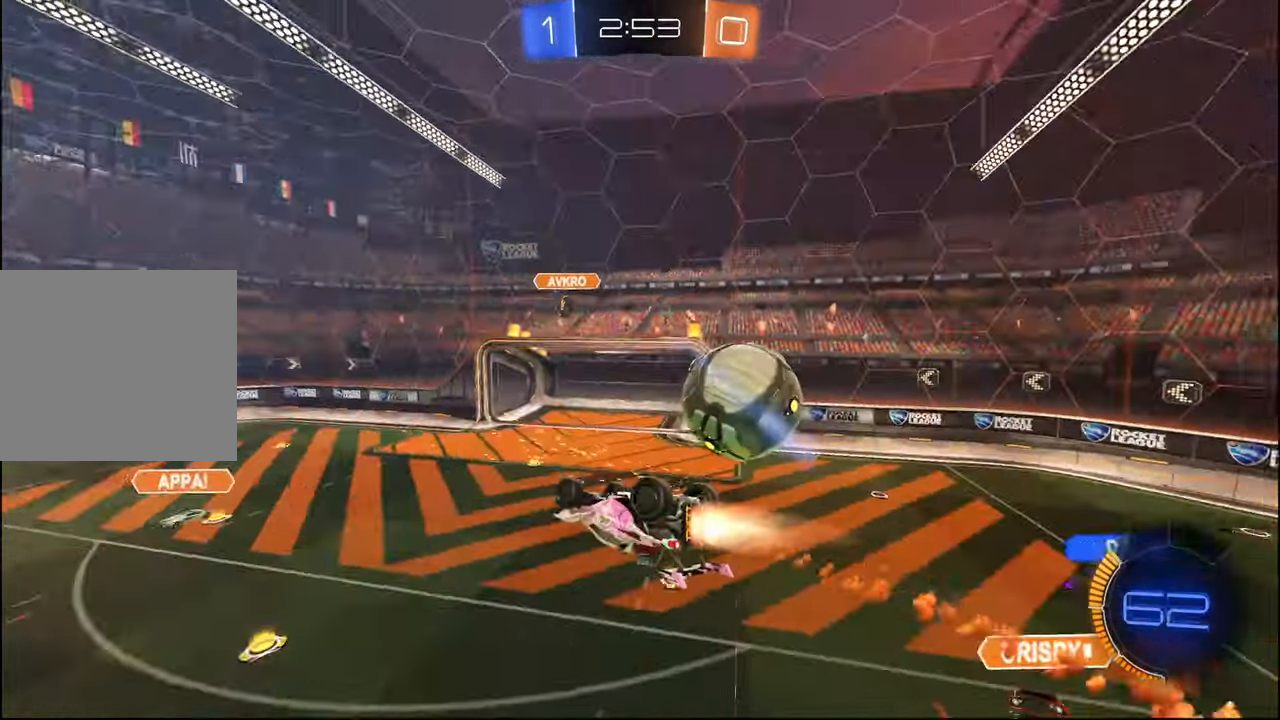
{"buttons": ["R2"], "left_stick": "up-left", "right_stick": "center", "events": [[17, "R1", "up"], [217, "left_stick", "down"], [367, "left_stick", "up-left"], [417, "L1", "up"]]}
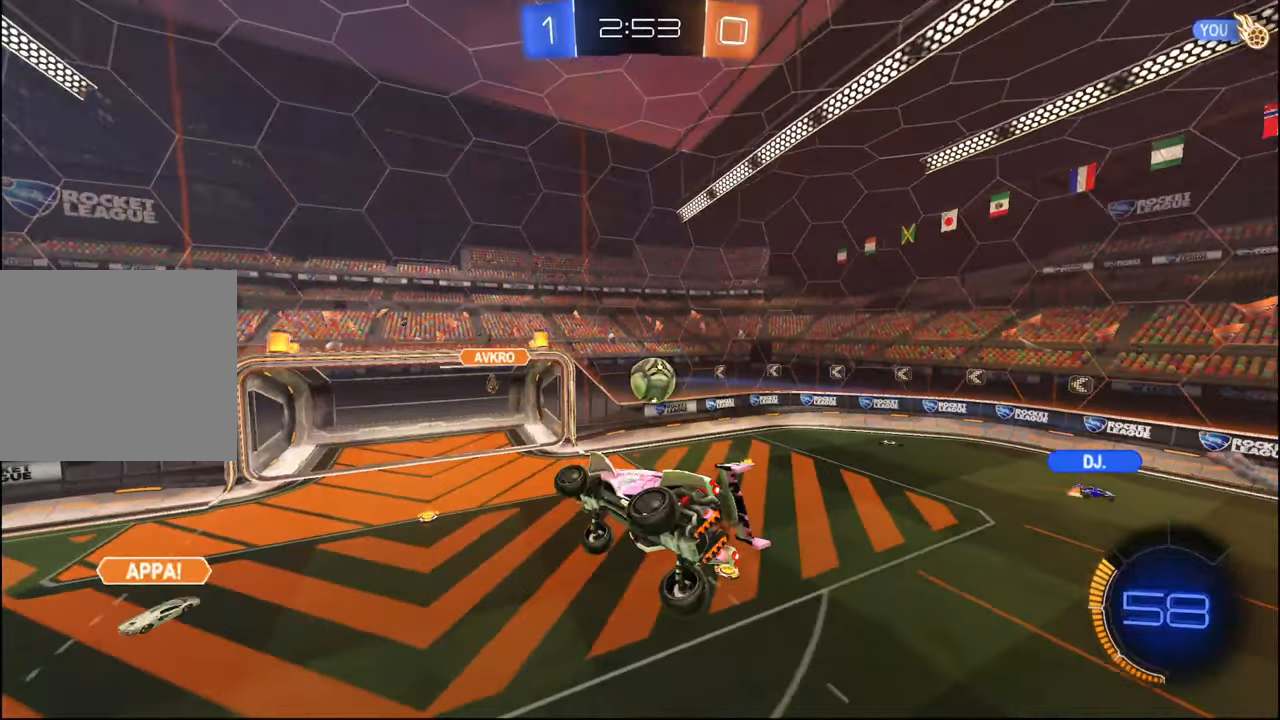
{"buttons": ["R2"], "left_stick": "center", "right_stick": "center", "events": [[17, "left_stick", "center"], [200, "left_stick", "right"], [284, "left_stick", "center"]]}
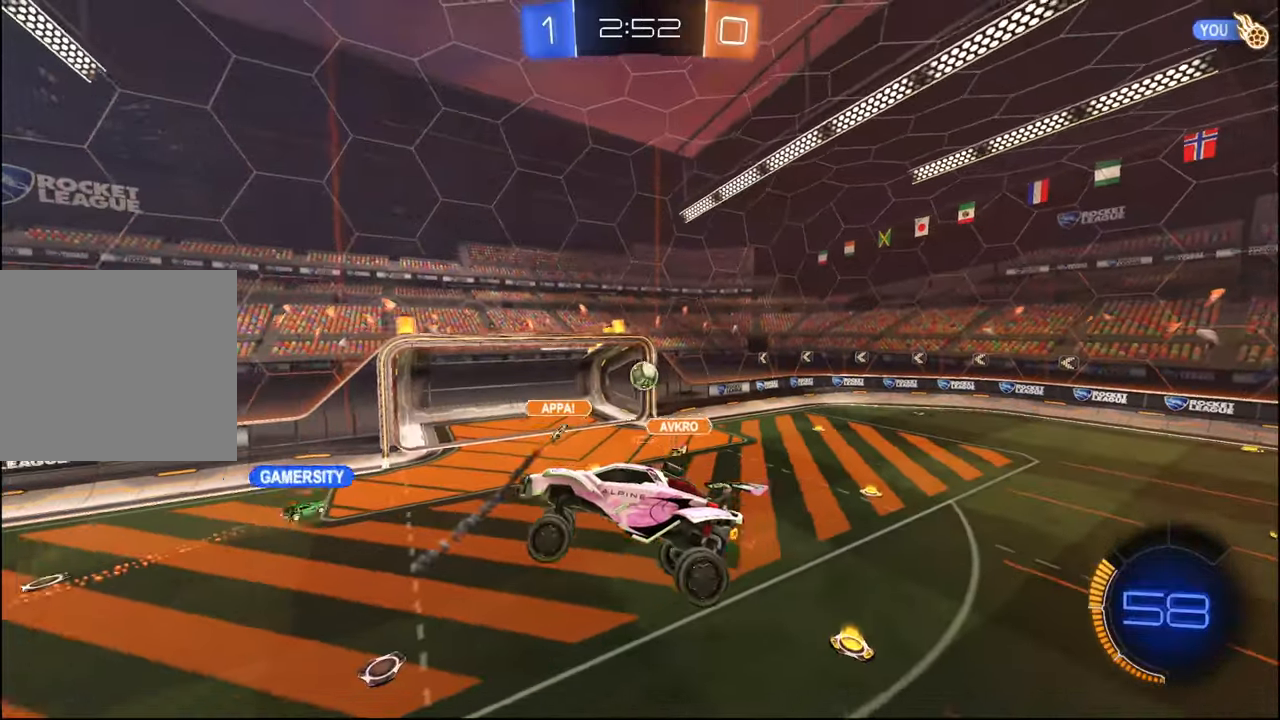
{"buttons": ["R2"], "left_stick": "center", "right_stick": "center", "events": [[100, "L2", "down"], [134, "left_stick", "right"], [184, "left_stick", "center"], [200, "L2", "up"], [234, "left_stick", "left"], [484, "left_stick", "center"]]}
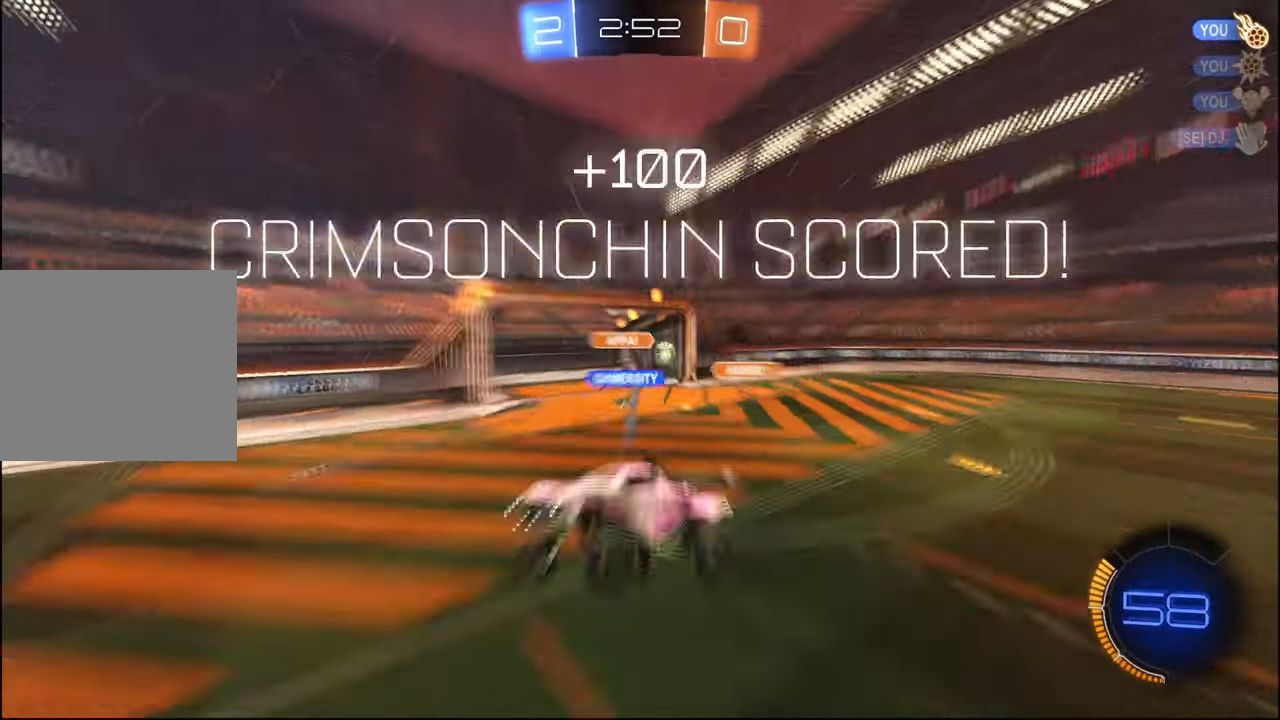
{"buttons": [], "left_stick": "left", "right_stick": "center", "events": [[50, "left_stick", "left"], [184, "R2", "up"]]}
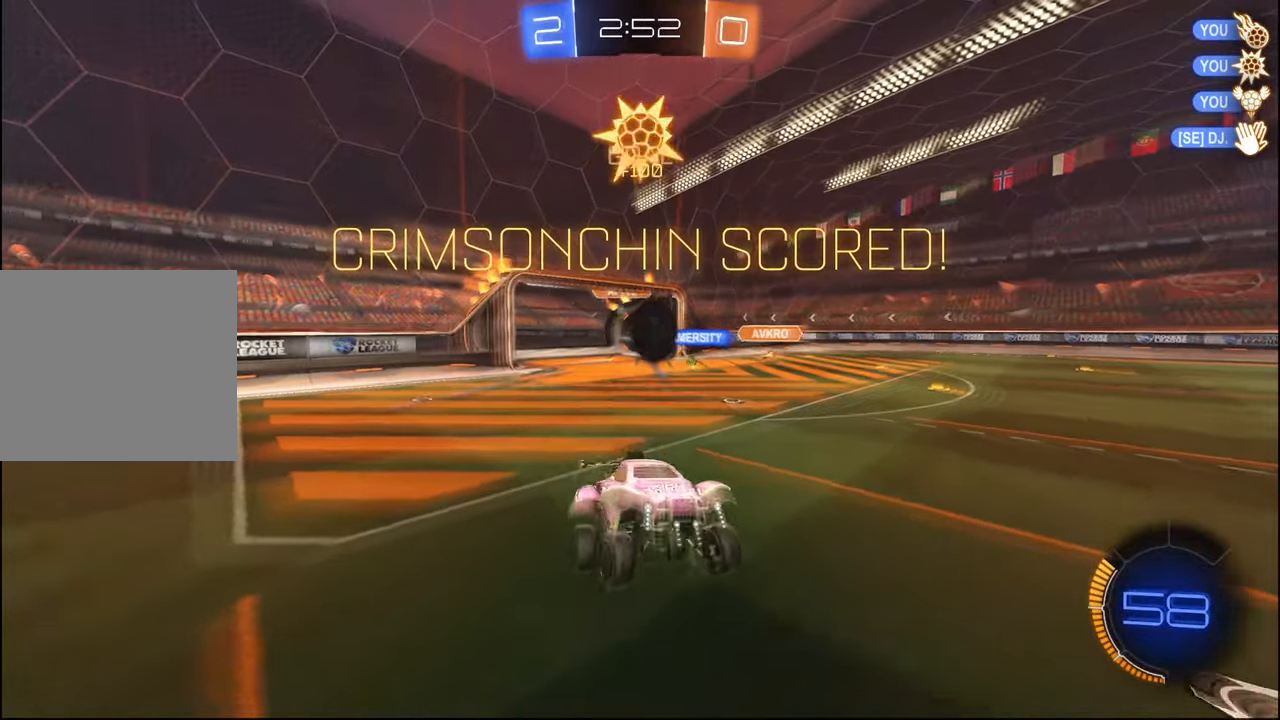
{"buttons": [], "left_stick": "center", "right_stick": "center", "events": [[67, "L1", "down"], [167, "L1", "up"], [217, "left_stick", "center"]]}
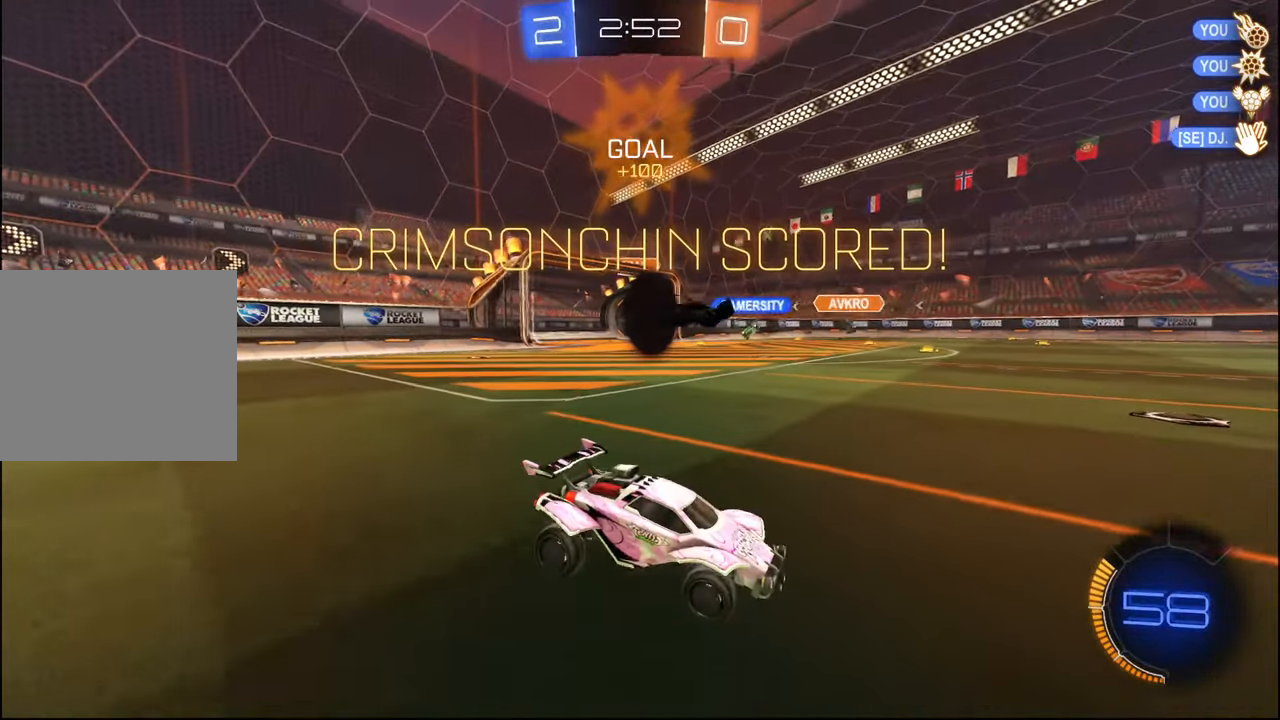
{"buttons": [], "left_stick": "center", "right_stick": "center", "events": []}
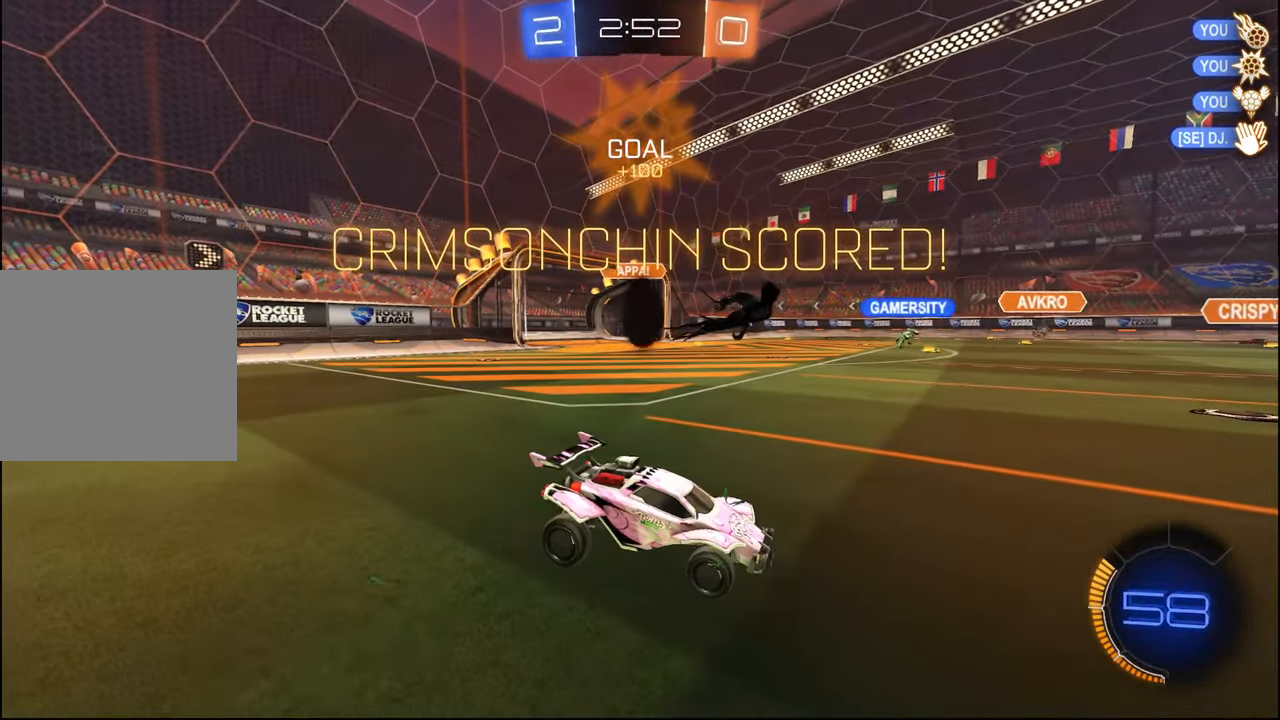
{"buttons": [], "left_stick": "center", "right_stick": "center", "events": []}
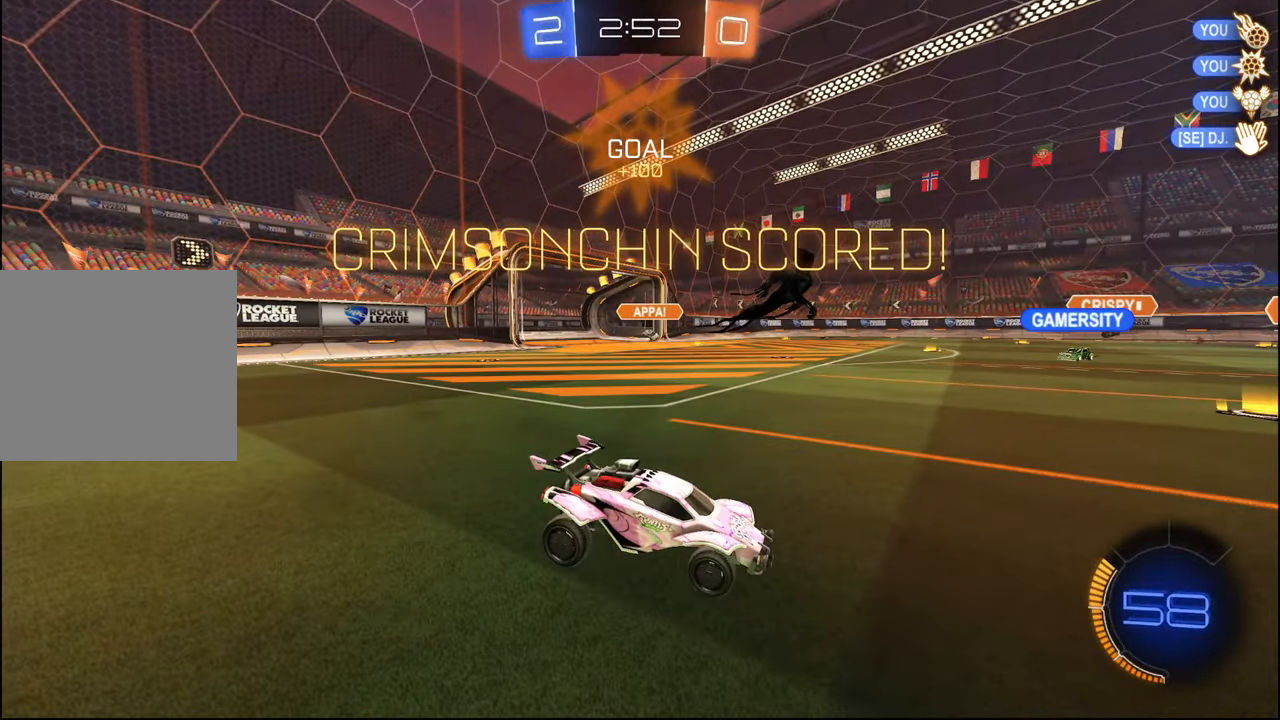
{"buttons": ["SELECT"], "left_stick": "center", "right_stick": "center", "events": [[267, "SELECT", "down"], [384, "SELECT", "up"], [450, "SELECT", "down"]]}
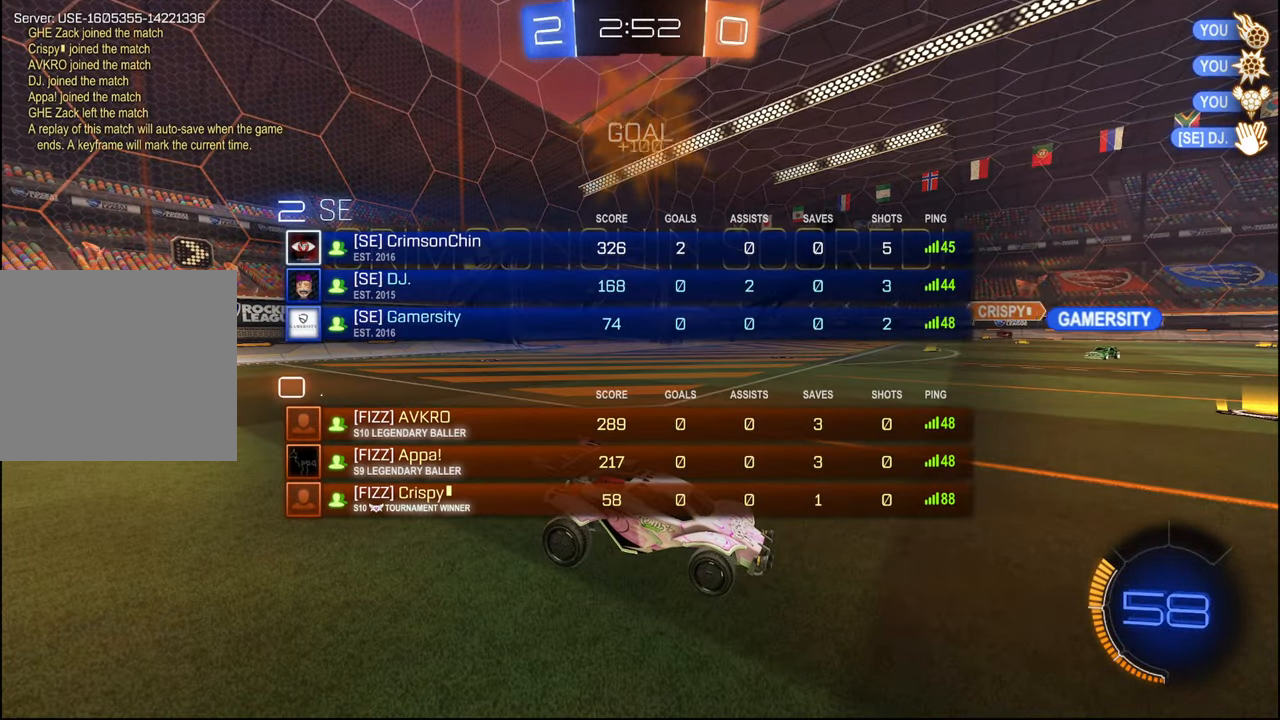
{"buttons": [], "left_stick": "center", "right_stick": "center", "events": [[67, "SELECT", "up"], [150, "SELECT", "down"], [250, "SELECT", "up"], [367, "CROSS", "down"], [434, "CROSS", "up"]]}
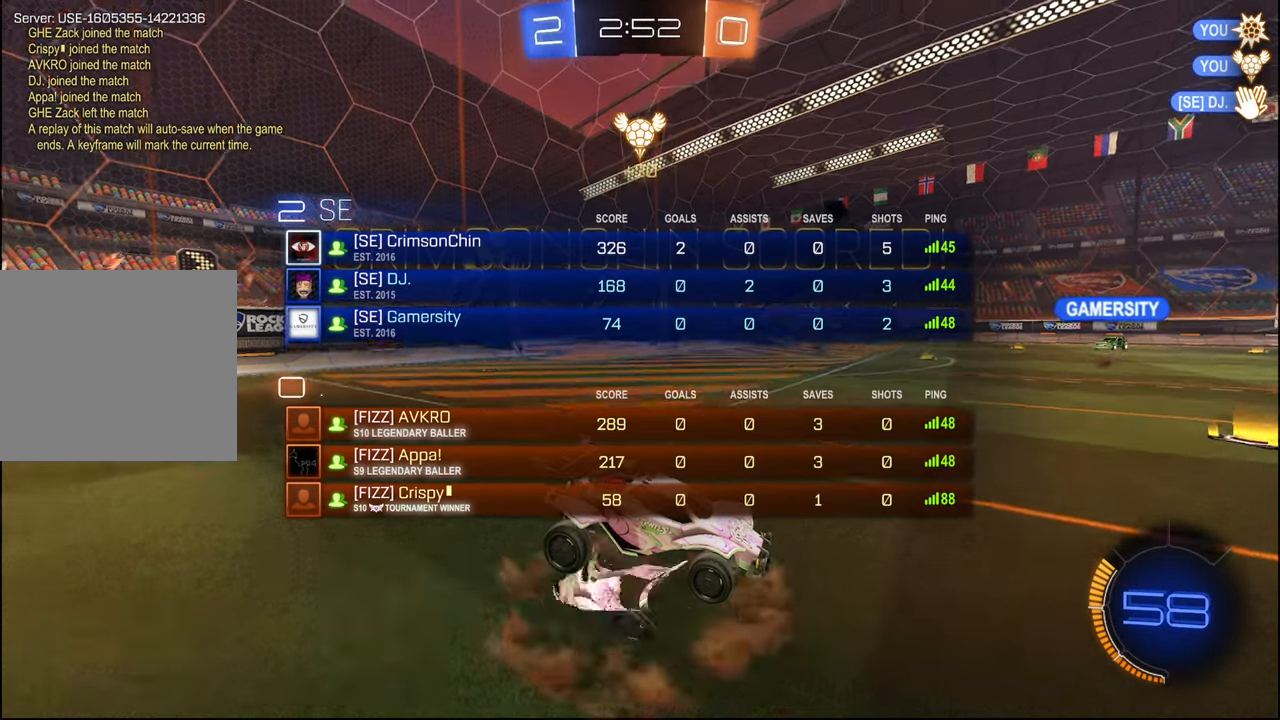
{"buttons": ["CROSS"], "left_stick": "center", "right_stick": "center", "events": [[17, "CROSS", "down"], [84, "CROSS", "up"], [167, "CROSS", "down"], [217, "CROSS", "up"], [300, "CROSS", "down"], [384, "CROSS", "up"], [467, "CROSS", "down"]]}
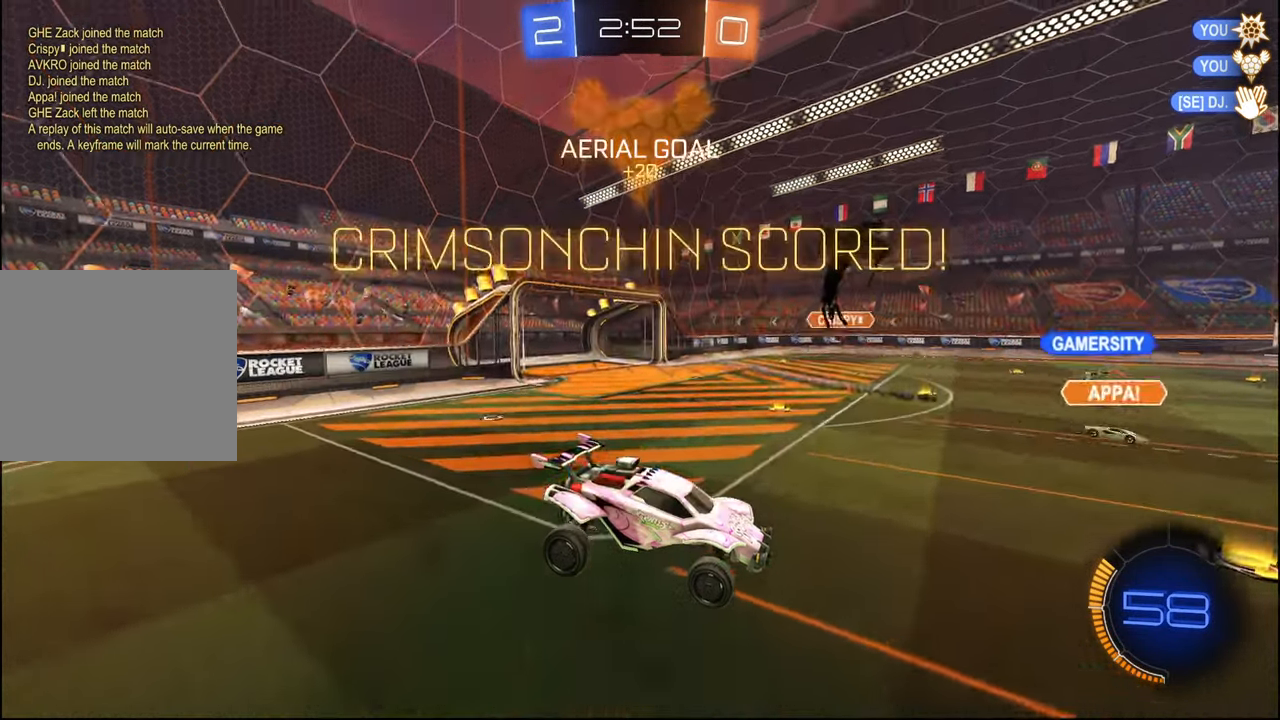
{"buttons": [], "left_stick": "center", "right_stick": "center", "events": [[50, "CROSS", "up"], [150, "CROSS", "down"], [234, "CROSS", "up"]]}
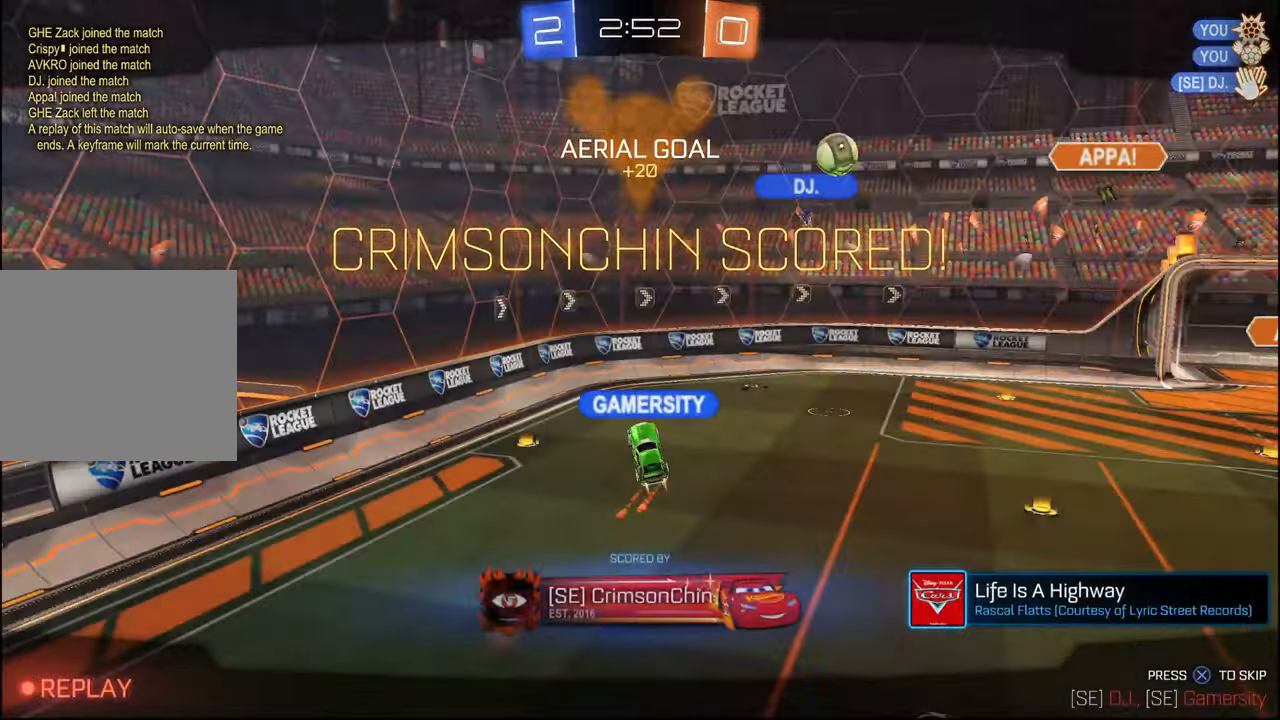
{"buttons": [], "left_stick": "center", "right_stick": "center", "events": []}
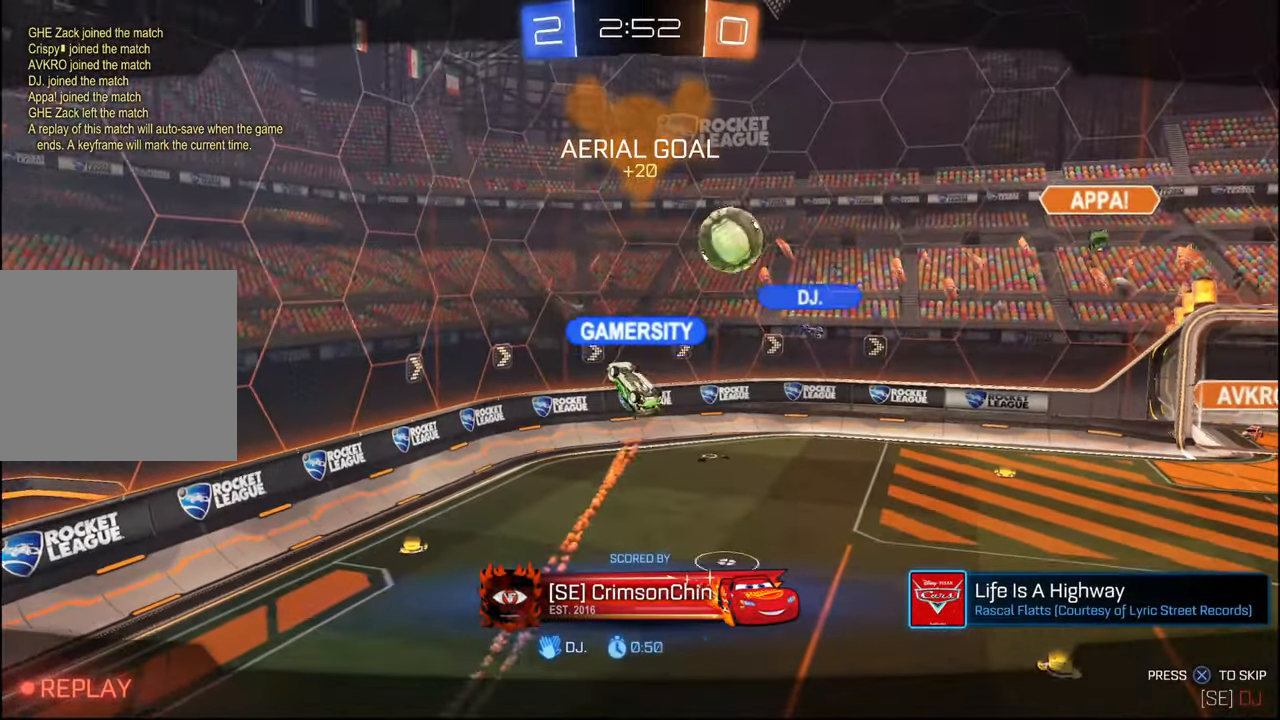
{"buttons": [], "left_stick": "center", "right_stick": "center", "events": []}
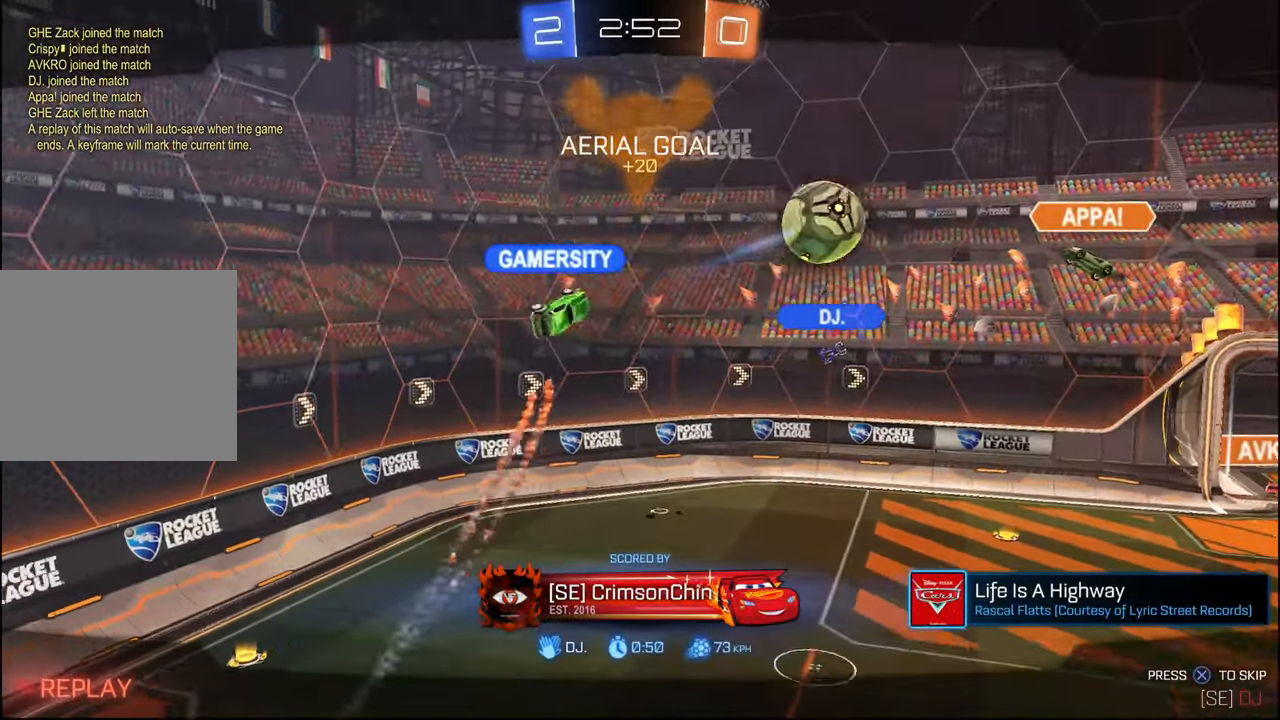
{"buttons": [], "left_stick": "center", "right_stick": "center", "events": []}
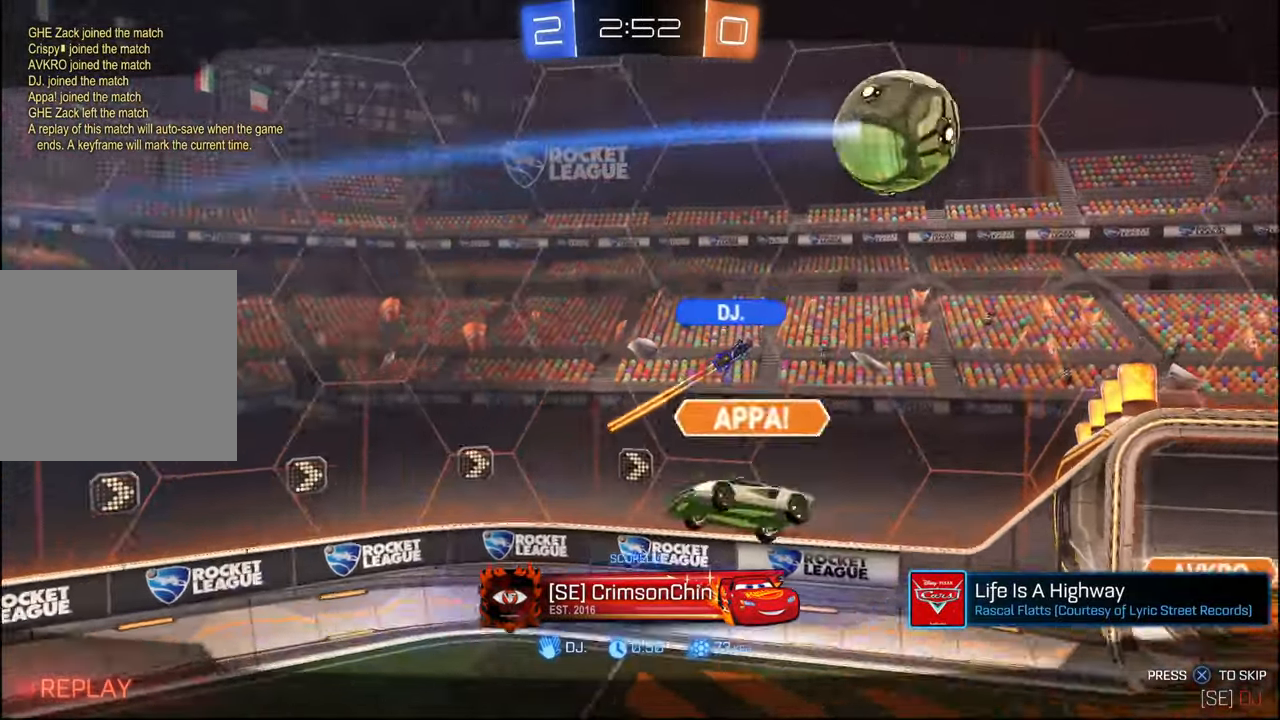
{"buttons": [], "left_stick": "center", "right_stick": "center", "events": []}
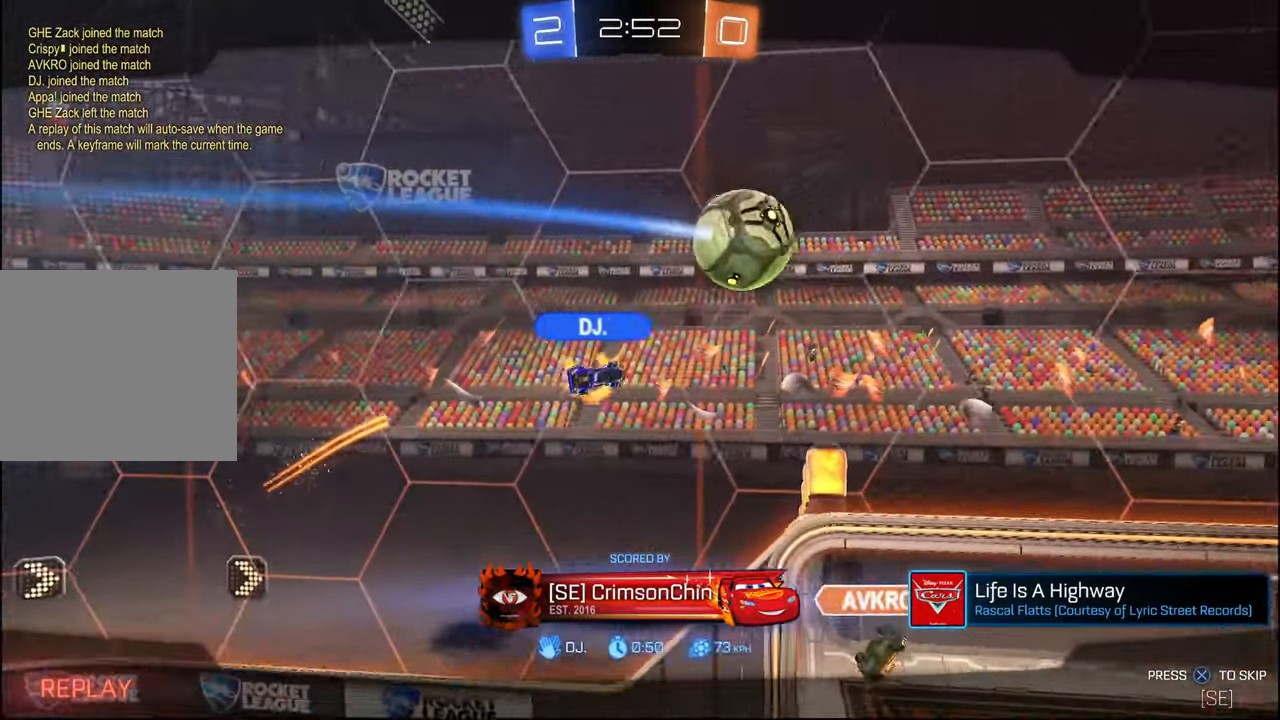
{"buttons": ["CROSS"], "left_stick": "center", "right_stick": "center", "events": [[217, "SELECT", "down"], [334, "SELECT", "up"], [434, "CROSS", "down"]]}
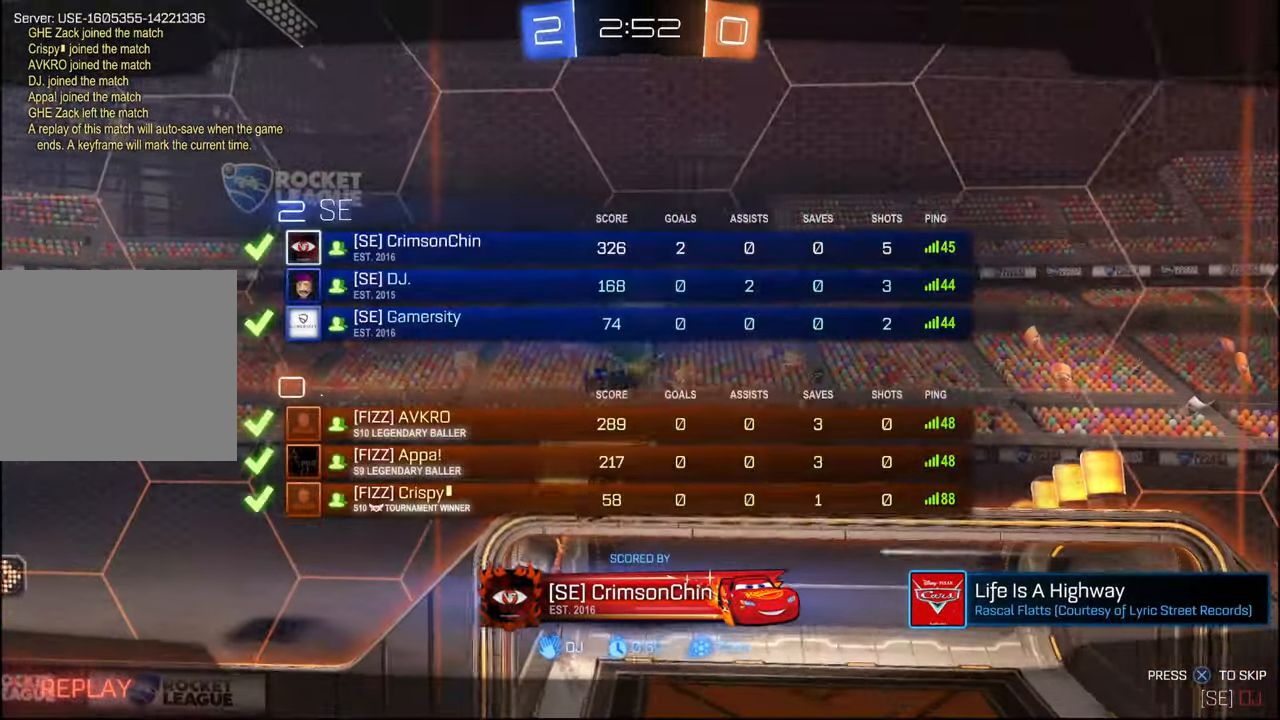
{"buttons": ["SELECT"], "left_stick": "center", "right_stick": "center", "events": [[34, "CROSS", "up"], [450, "SELECT", "down"]]}
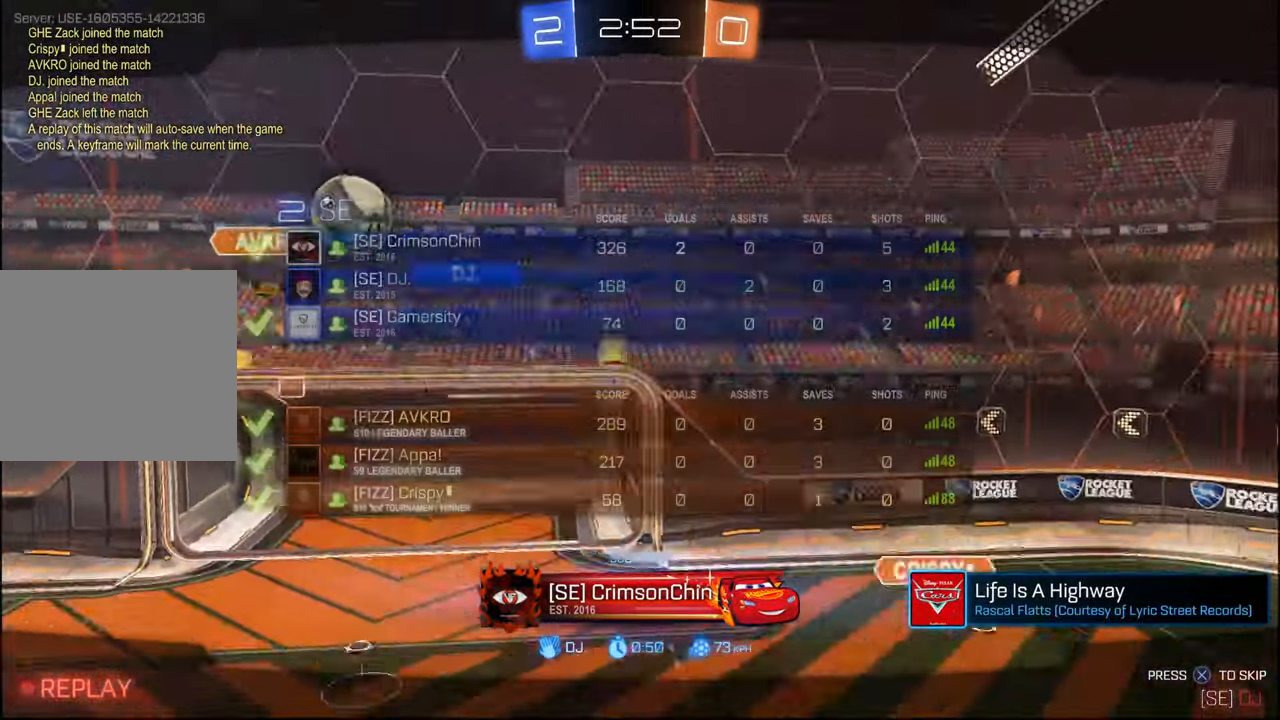
{"buttons": [], "left_stick": "center", "right_stick": "center", "events": [[50, "SELECT", "up"]]}
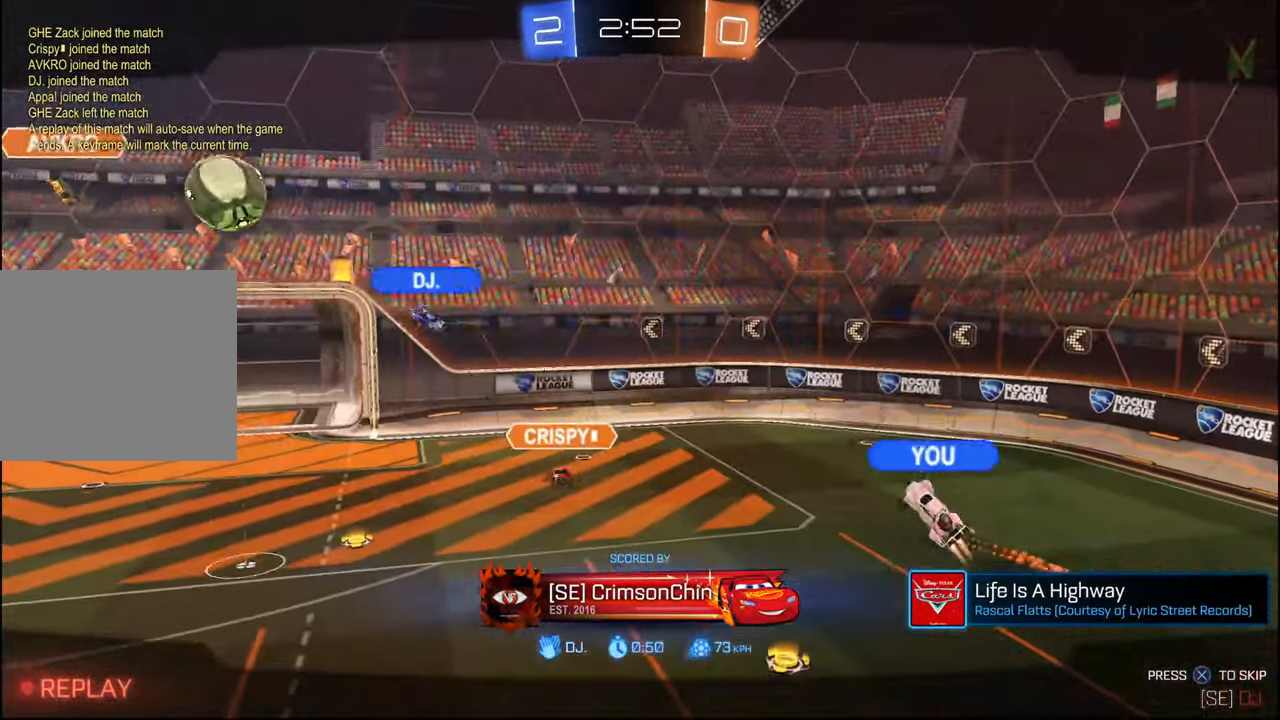
{"buttons": [], "left_stick": "center", "right_stick": "center", "events": []}
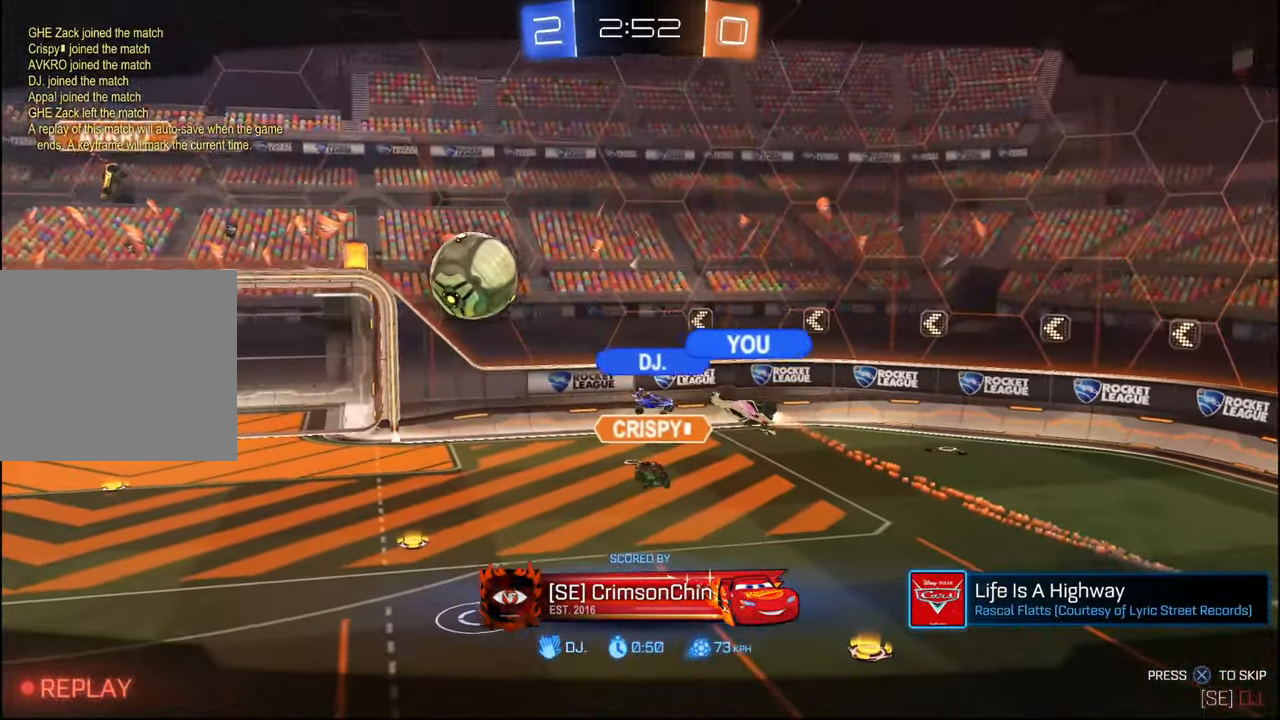
{"buttons": [], "left_stick": "center", "right_stick": "center", "events": []}
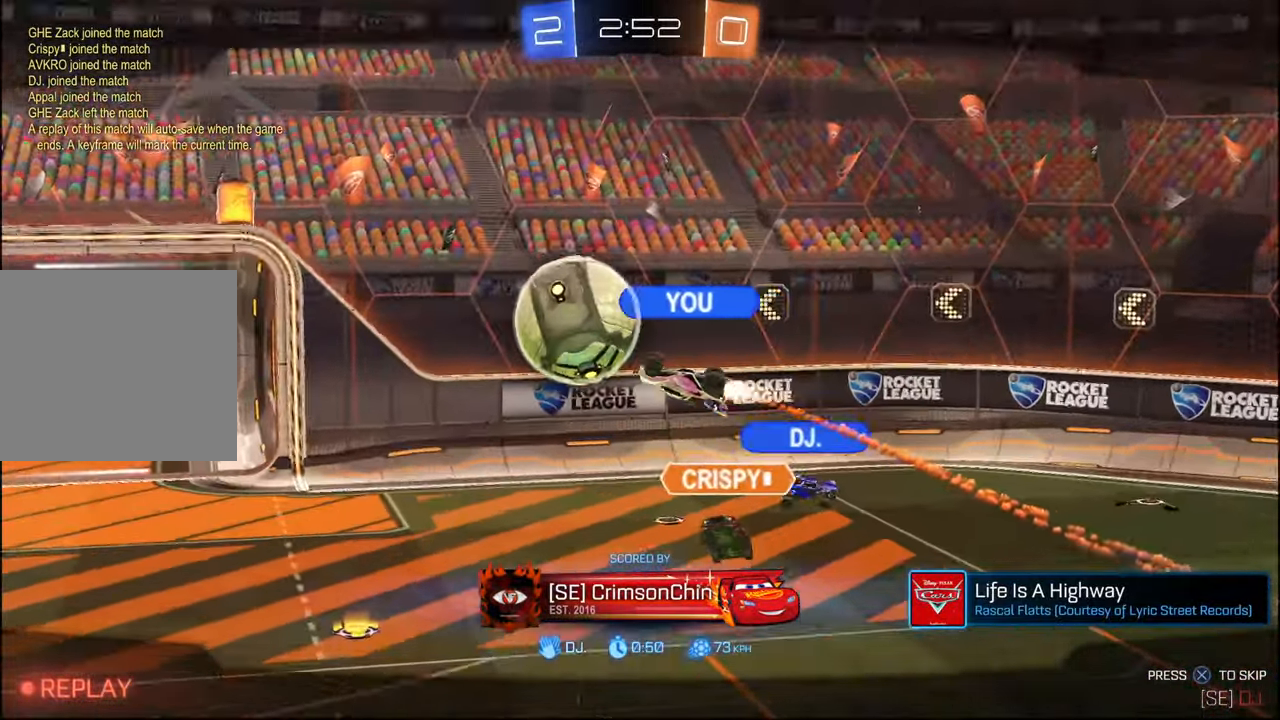
{"buttons": [], "left_stick": "center", "right_stick": "center", "events": []}
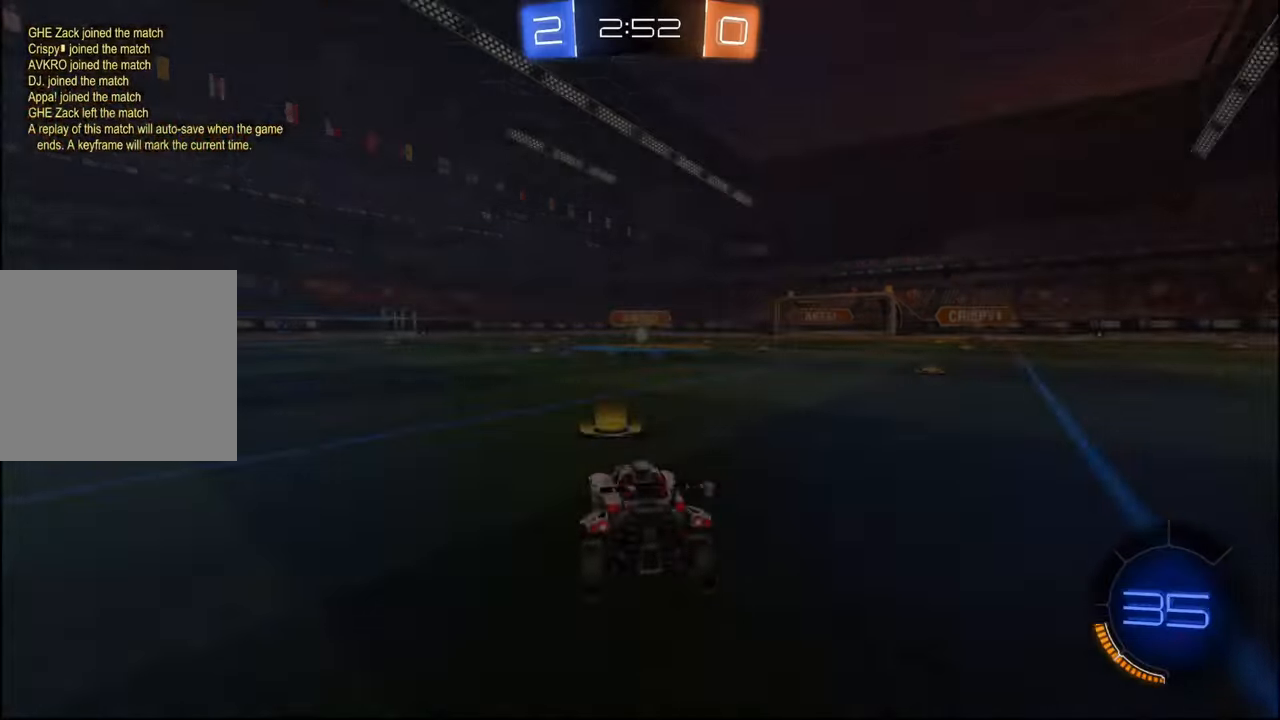
{"buttons": [], "left_stick": "center", "right_stick": "center", "events": [[317, "SELECT", "down"], [417, "SELECT", "up"]]}
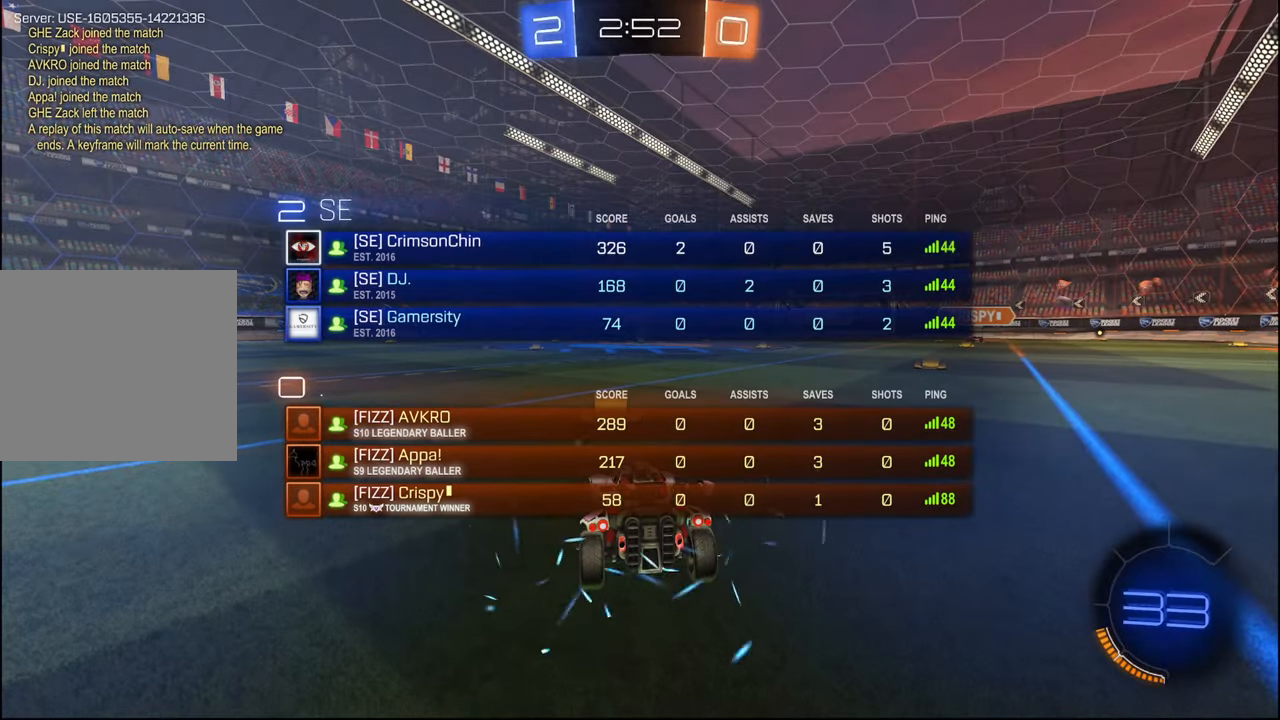
{"buttons": ["SELECT"], "left_stick": "center", "right_stick": "center", "events": [[434, "SELECT", "down"]]}
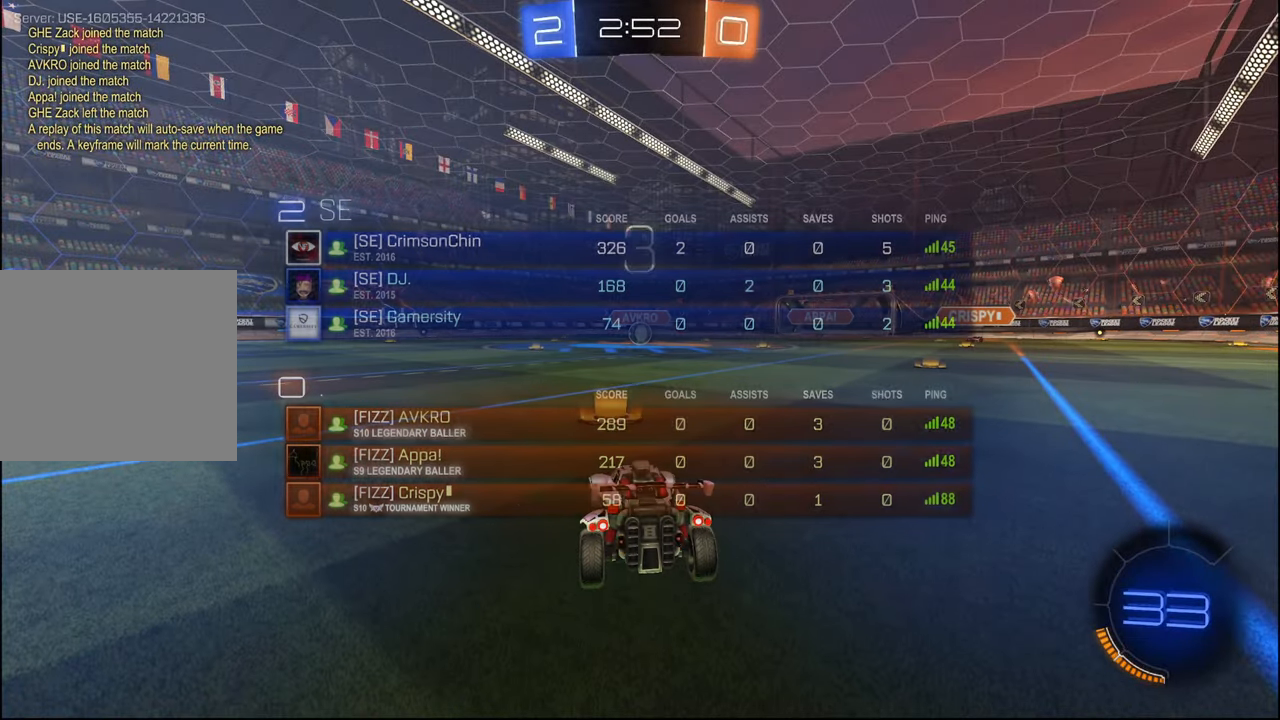
{"buttons": [], "left_stick": "center", "right_stick": "center", "events": [[34, "SELECT", "up"], [117, "SELECT", "down"], [217, "SELECT", "up"], [334, "SELECT", "down"], [450, "SELECT", "up"]]}
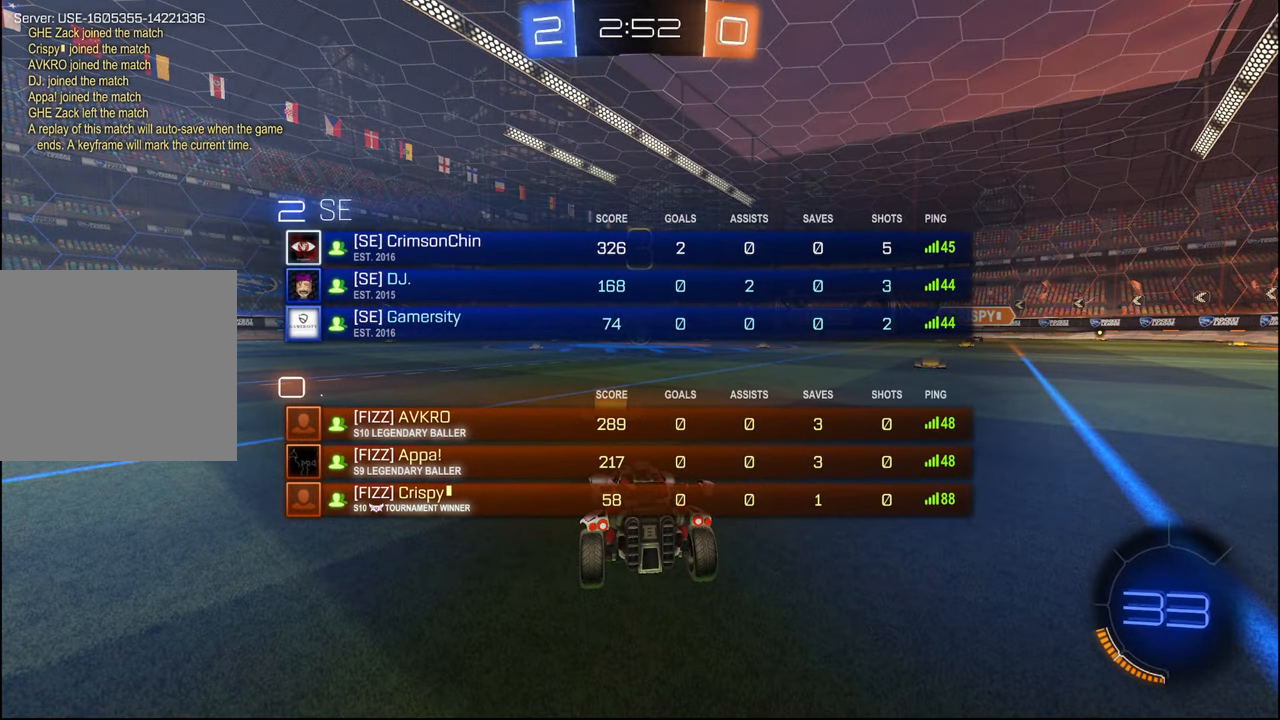
{"buttons": [], "left_stick": "center", "right_stick": "center", "events": []}
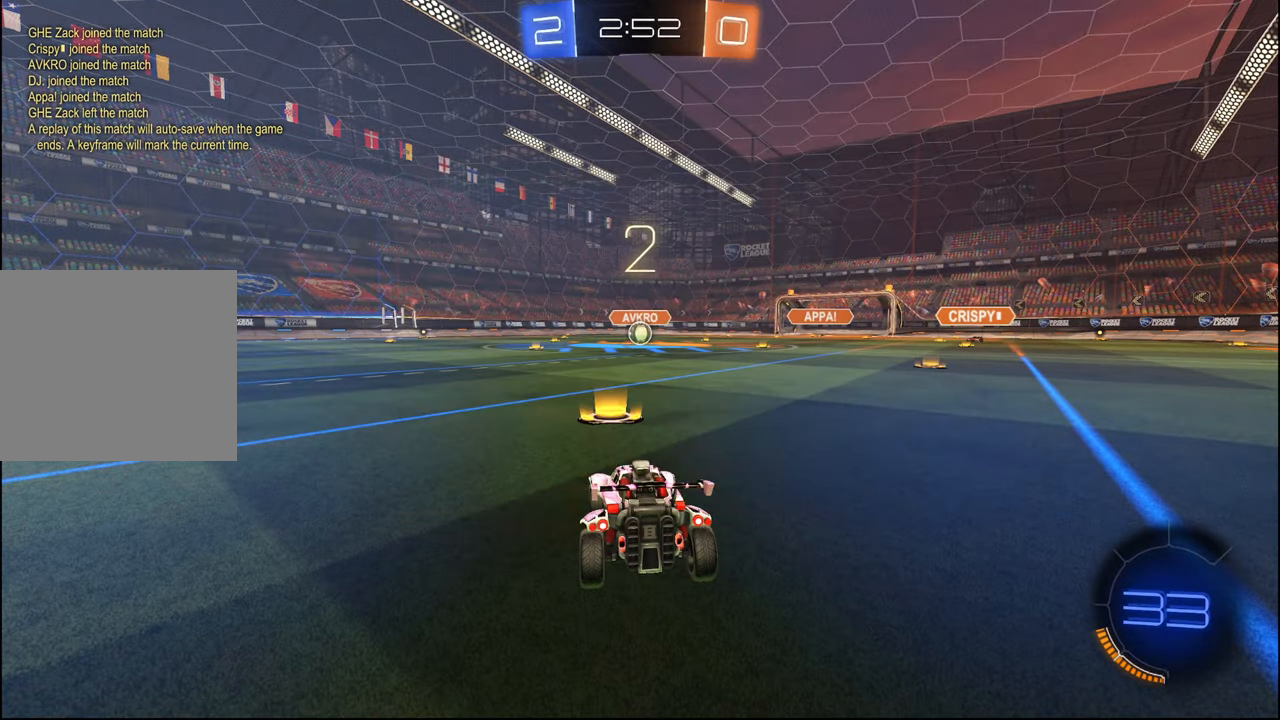
{"buttons": ["SELECT"], "left_stick": "center", "right_stick": "center", "events": [[117, "SELECT", "down"], [217, "SELECT", "up"], [300, "SELECT", "down"], [400, "SELECT", "up"], [500, "SELECT", "down"]]}
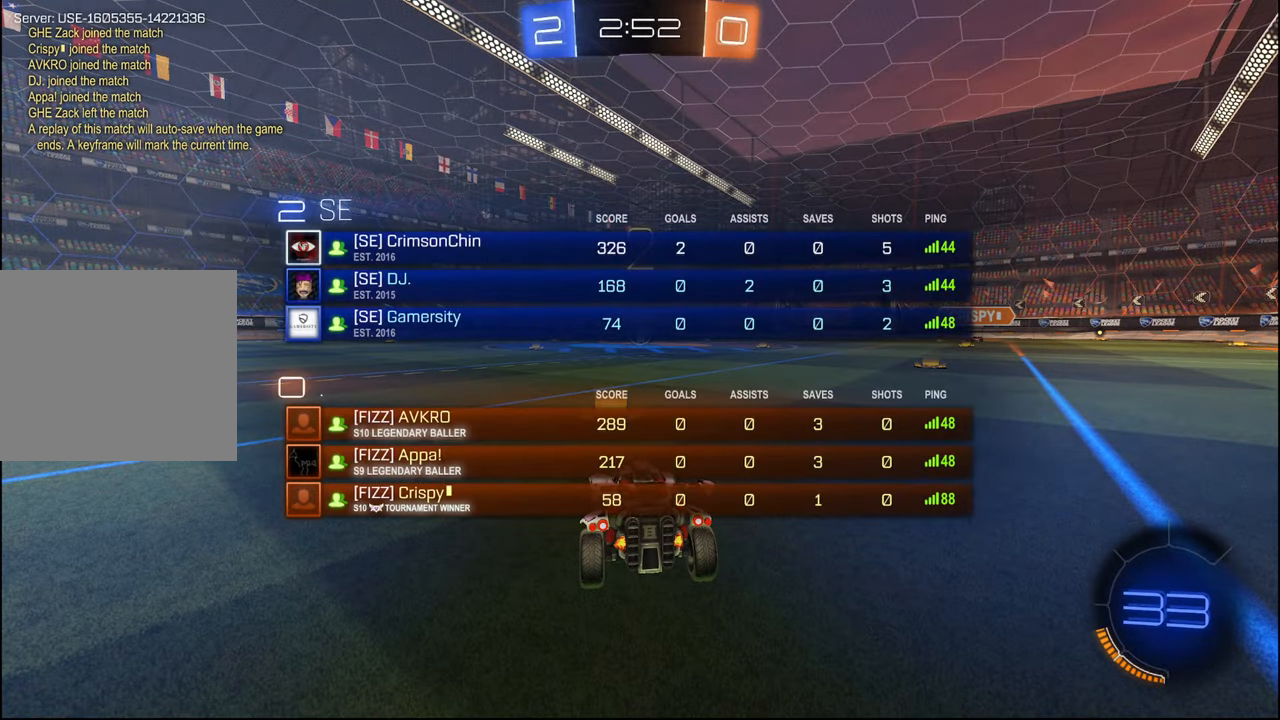
{"buttons": [], "left_stick": "center", "right_stick": "center", "events": [[67, "SELECT", "up"], [150, "SELECT", "down"], [234, "SELECT", "up"]]}
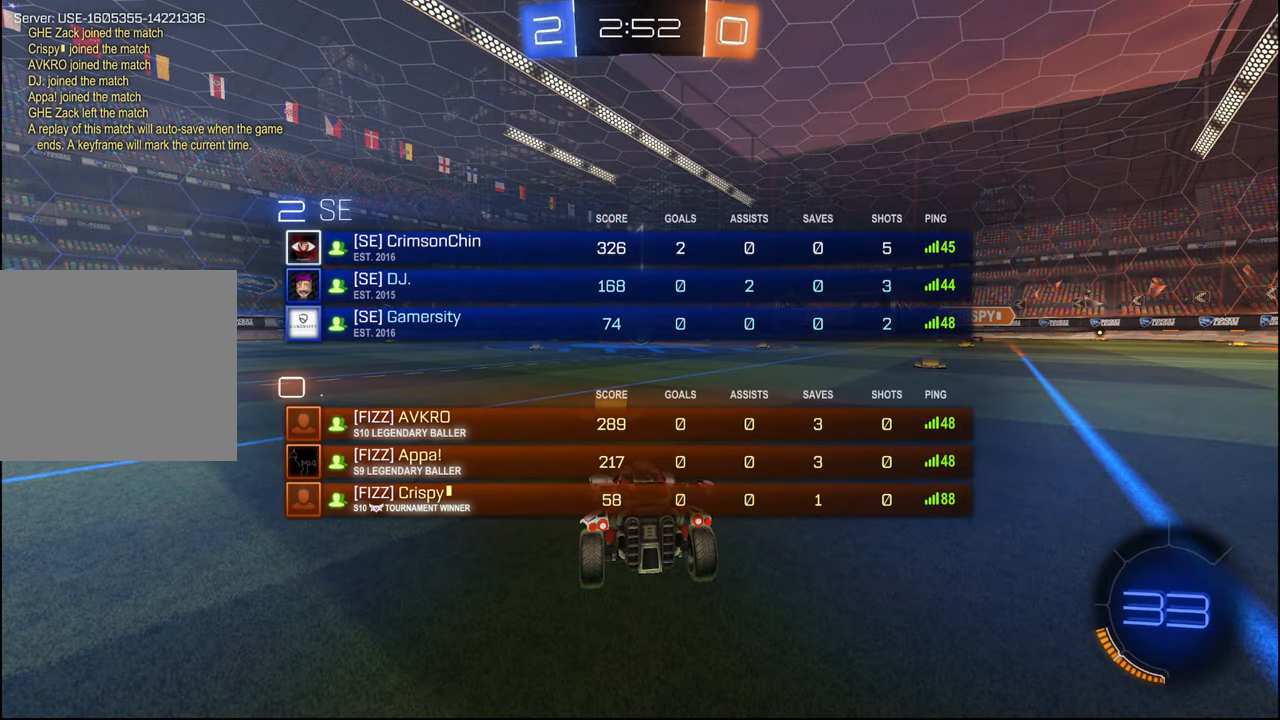
{"buttons": ["L2"], "left_stick": "center", "right_stick": "center", "events": [[67, "L2", "down"]]}